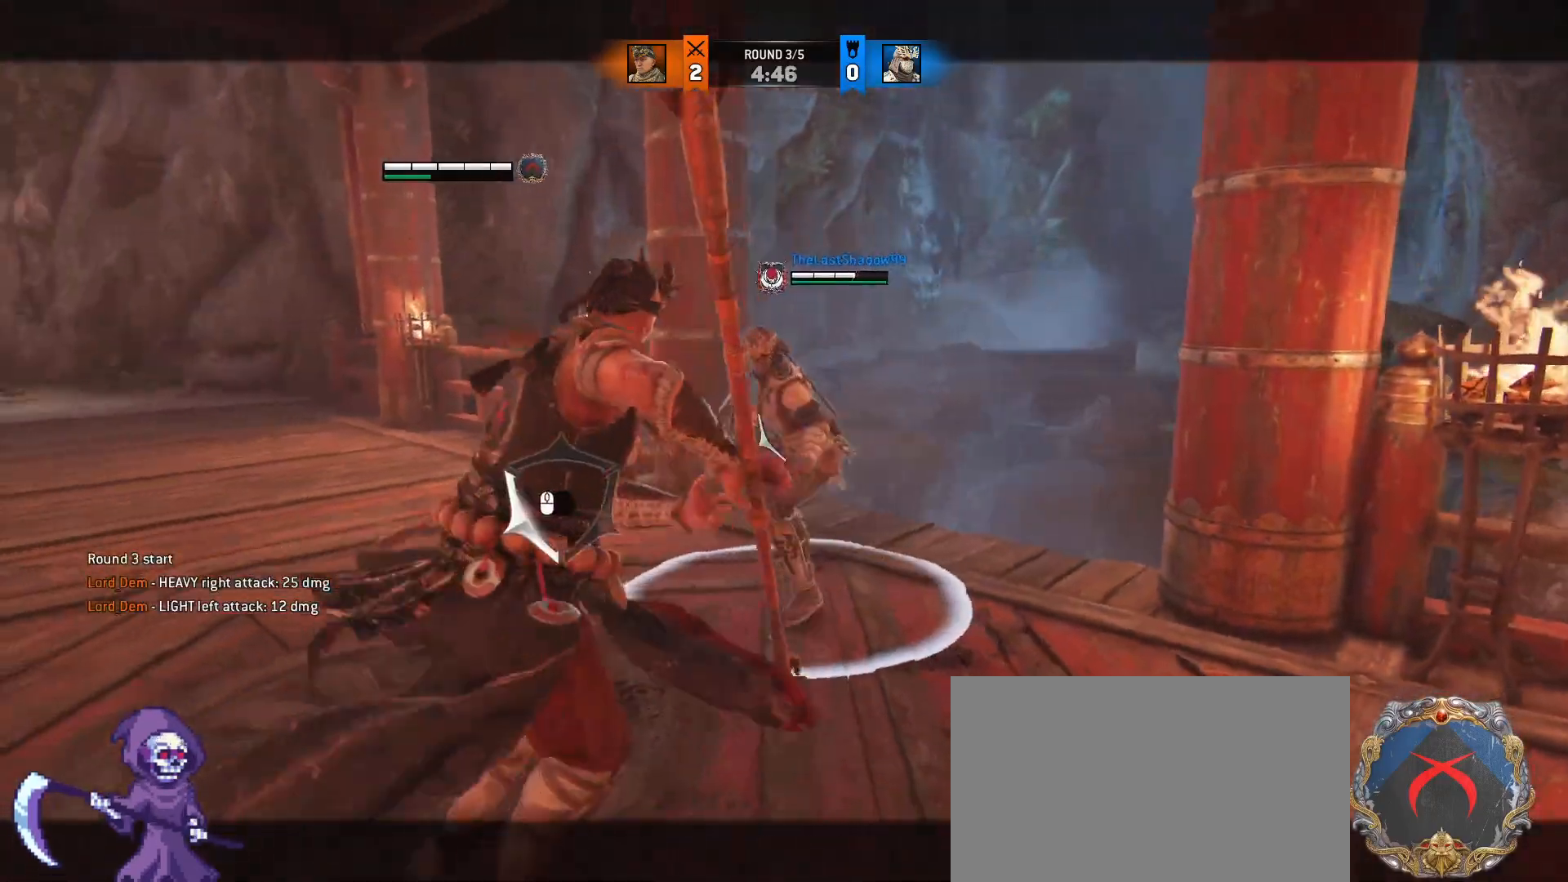
Gameplay with keyboard and mouse; each line is a JSON object with the keys and mouse buttons held at the frame after it. "events" lists presses ("down") and releases ("up") of "1", "2", "3", "4", "5", "a", "alt", "c", "caps_lock", "ctrl", "d", "e", "f", "g", "q", "r", "s", "shift", "space", "t", "tab", "v", "w", "x", "z", "mouse_left", "mouse_wheel" and "mouse_right" between this image and that frame as [ms after this image, input, new state], when the widget could be followed in between. "mouse_left", "mouse_wheel", "mouse_right" = the "left", "wheel", "right" buttons of the "mouse" list. No other keys are recorded. "wheel" means that the mouse wheel is clicked or scrolled. Not read: mouse_move.
{"keys": ["a"], "mouse": [], "events": [[50, "a", "up"], [150, "a", "down"], [183, "d", "up"], [283, "w", "up"]]}
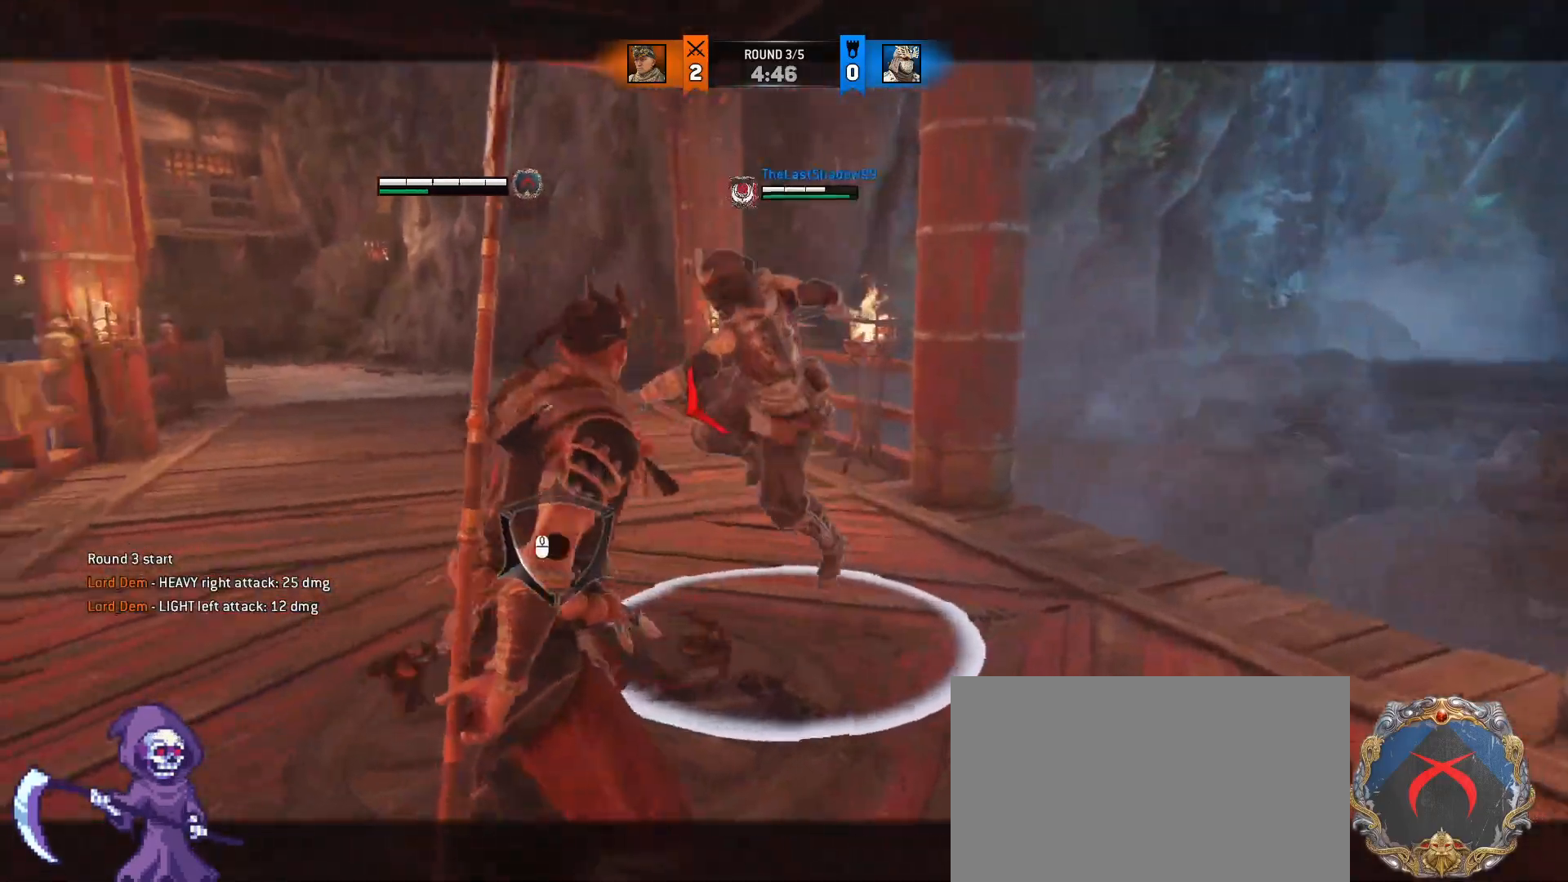
{"keys": ["a"], "mouse": [], "events": [[17, "mouse_right", "down"], [350, "mouse_right", "up"]]}
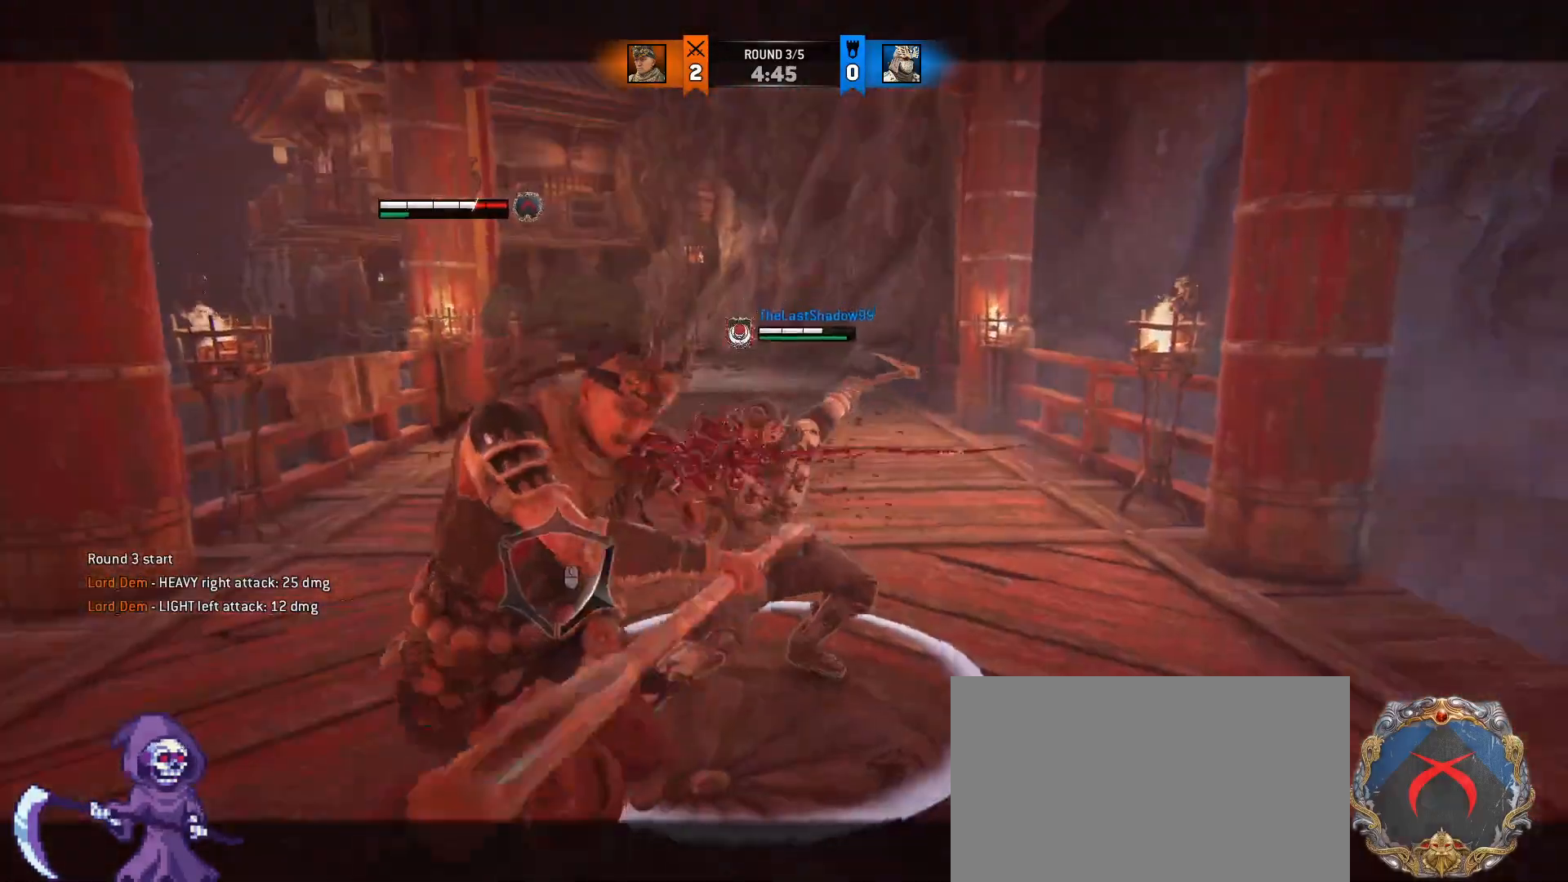
{"keys": ["a", "w"], "mouse": [], "events": [[500, "w", "down"]]}
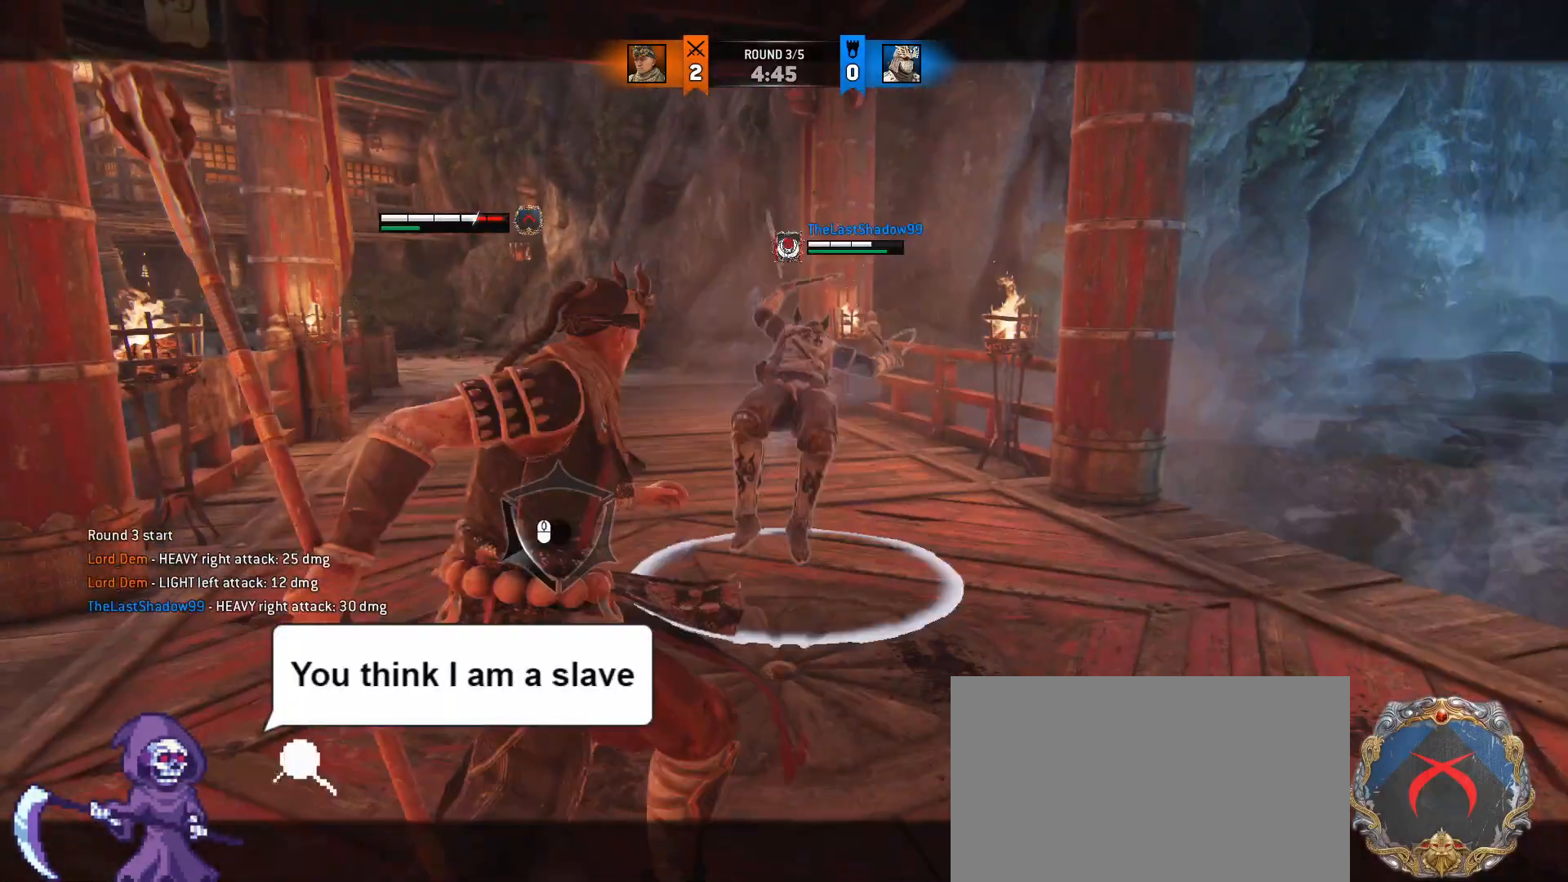
{"keys": ["space", "w"], "mouse": [], "events": [[100, "a", "up"], [417, "space", "down"]]}
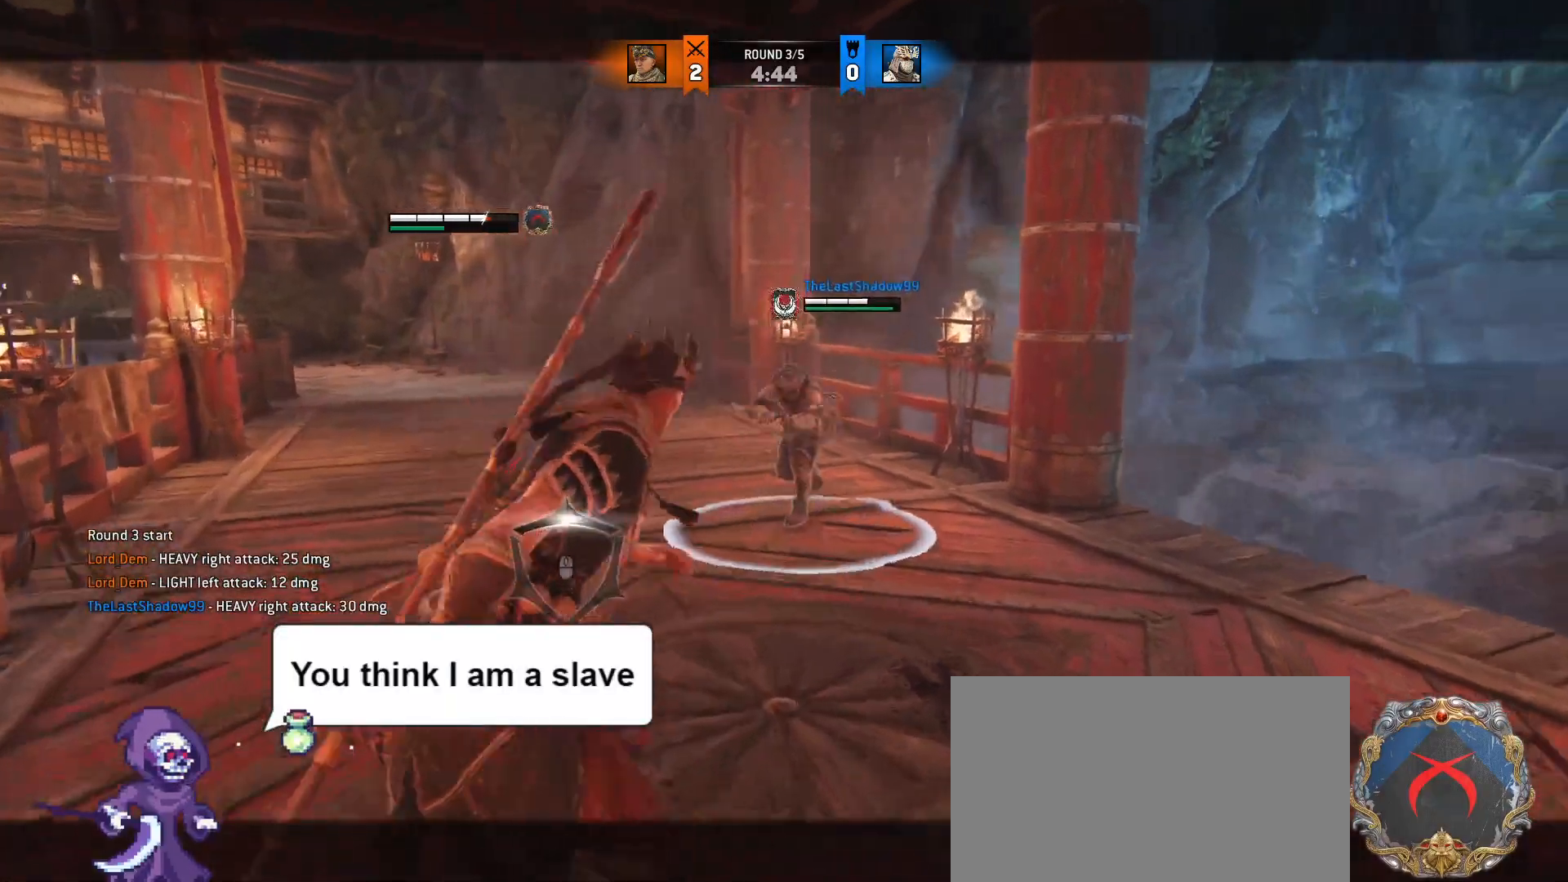
{"keys": ["w"], "mouse": [], "events": [[67, "space", "up"], [117, "mouse_right", "down"], [200, "mouse_right", "up"], [350, "e", "down"], [483, "e", "up"]]}
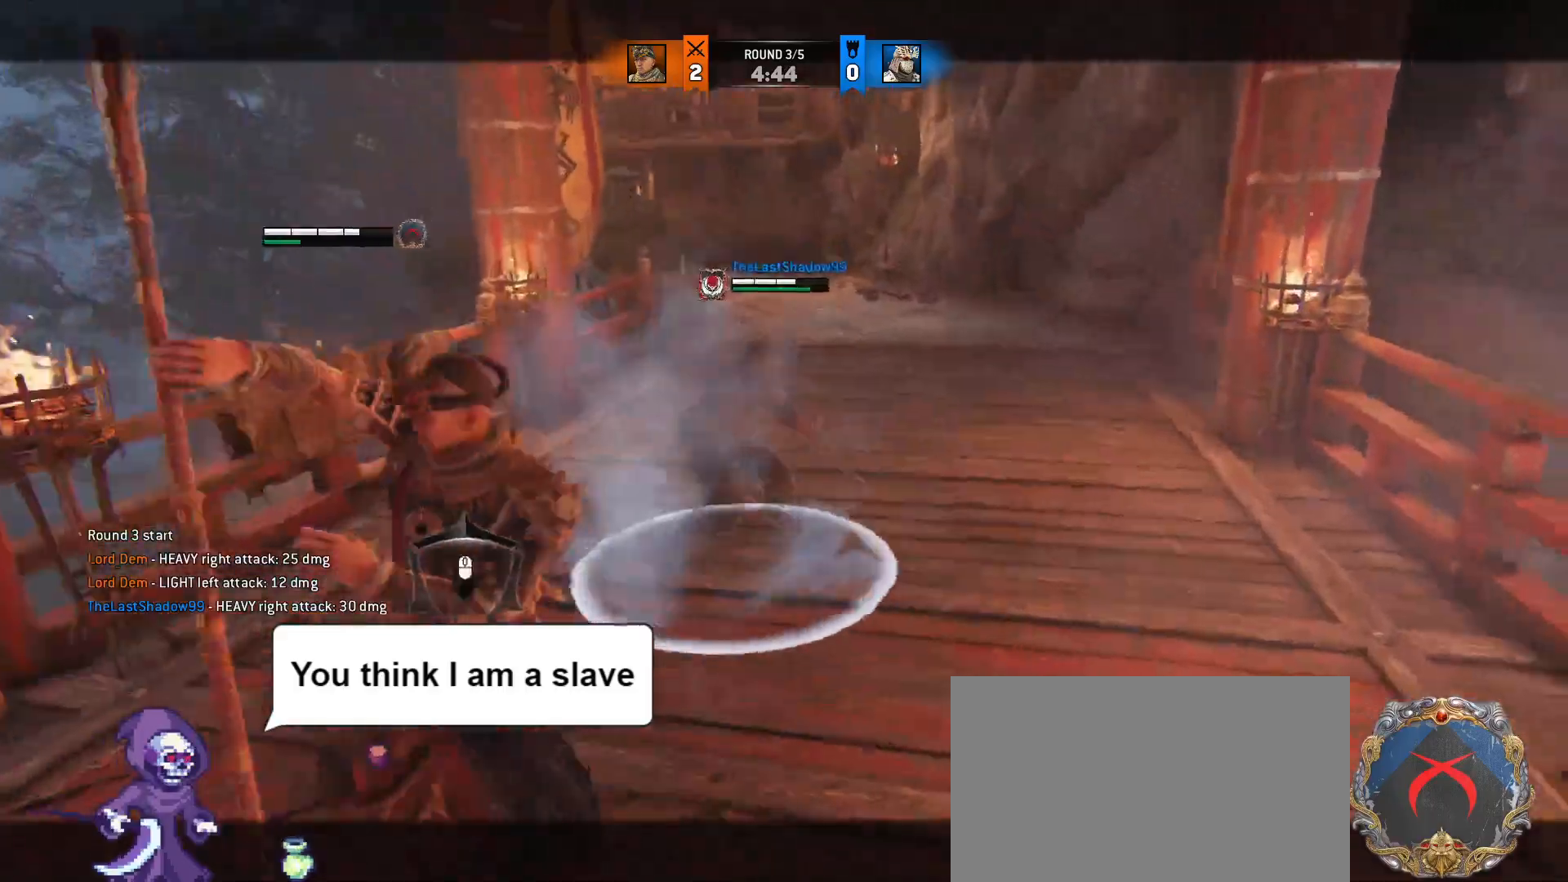
{"keys": ["a"], "mouse": ["right"], "events": [[33, "a", "down"], [133, "w", "up"], [167, "space", "down"], [317, "space", "up"], [450, "mouse_right", "down"]]}
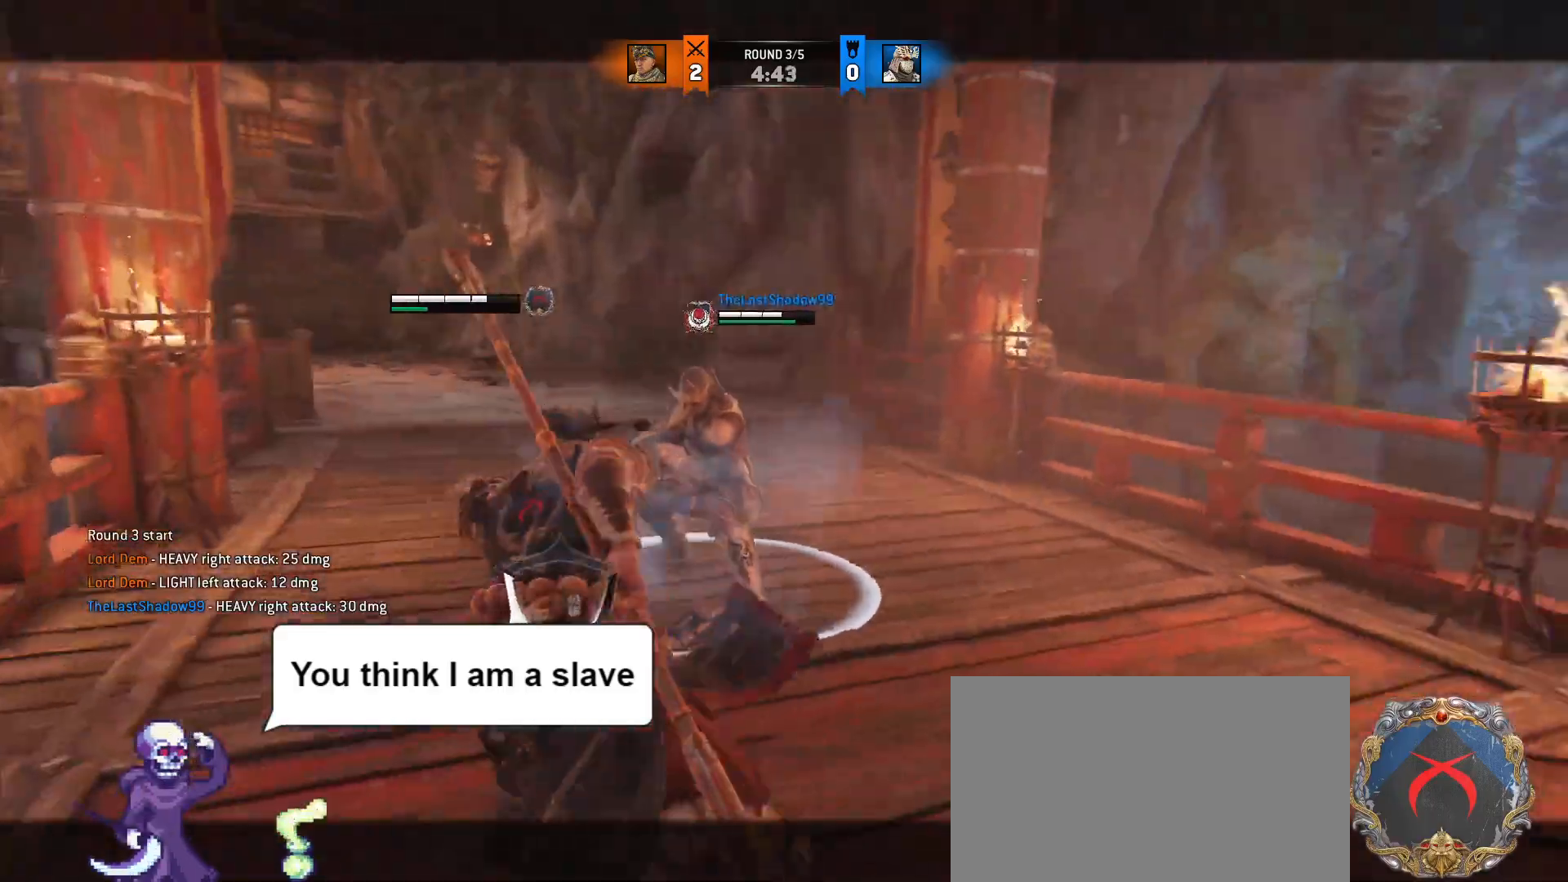
{"keys": ["d", "w"], "mouse": [], "events": [[50, "mouse_right", "up"], [383, "w", "down"], [417, "a", "up"], [417, "d", "down"]]}
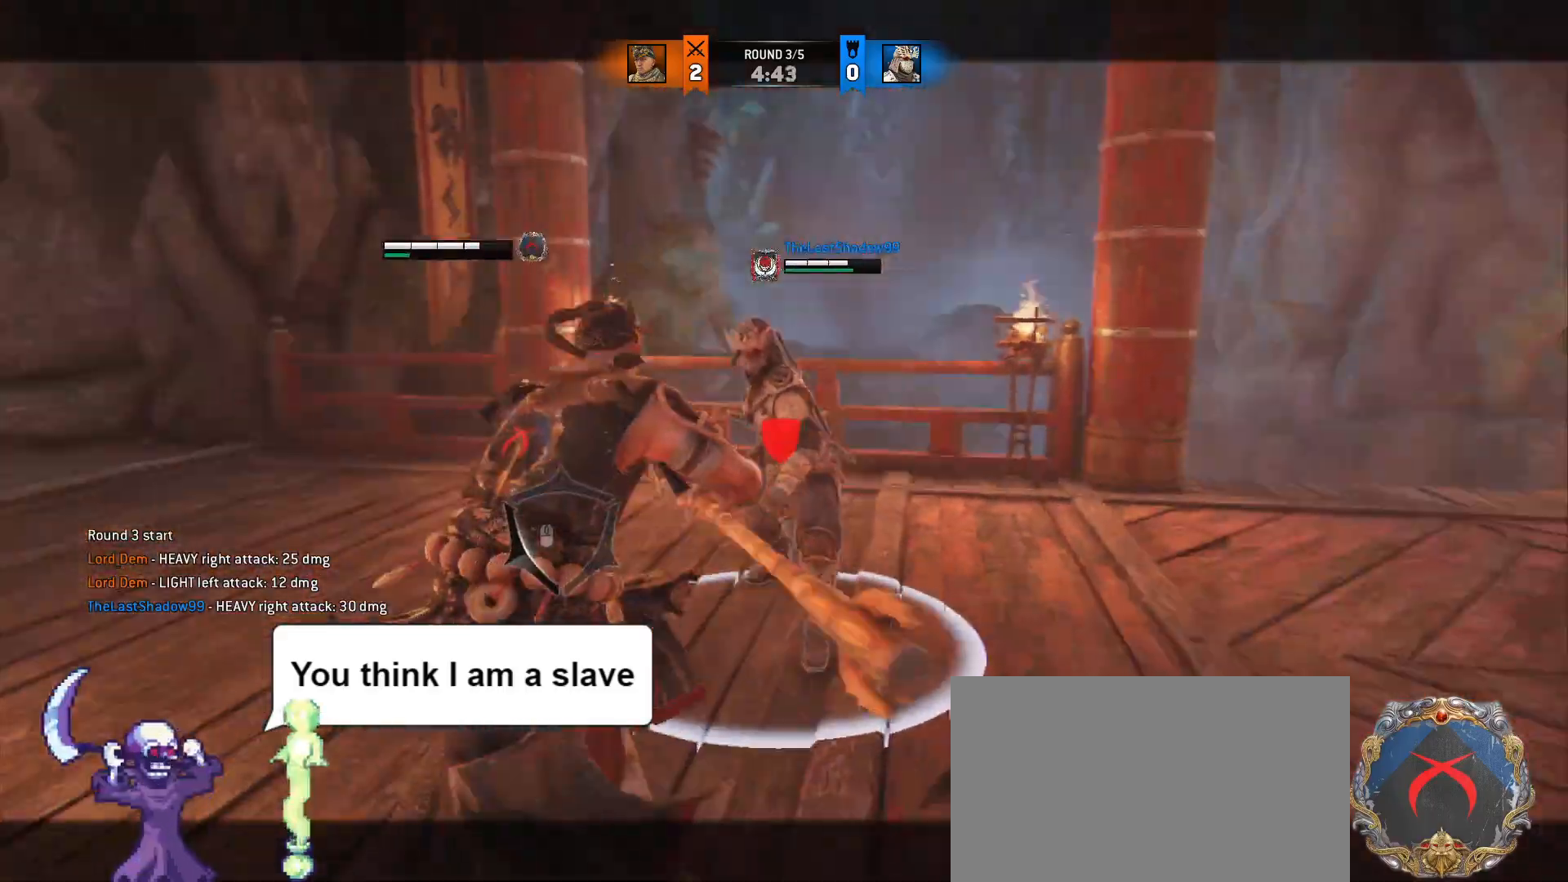
{"keys": ["w"], "mouse": [], "events": [[67, "a", "down"], [67, "d", "up"], [117, "d", "down"], [150, "a", "up"], [250, "d", "up"], [250, "mouse_left", "down"], [400, "mouse_left", "up"]]}
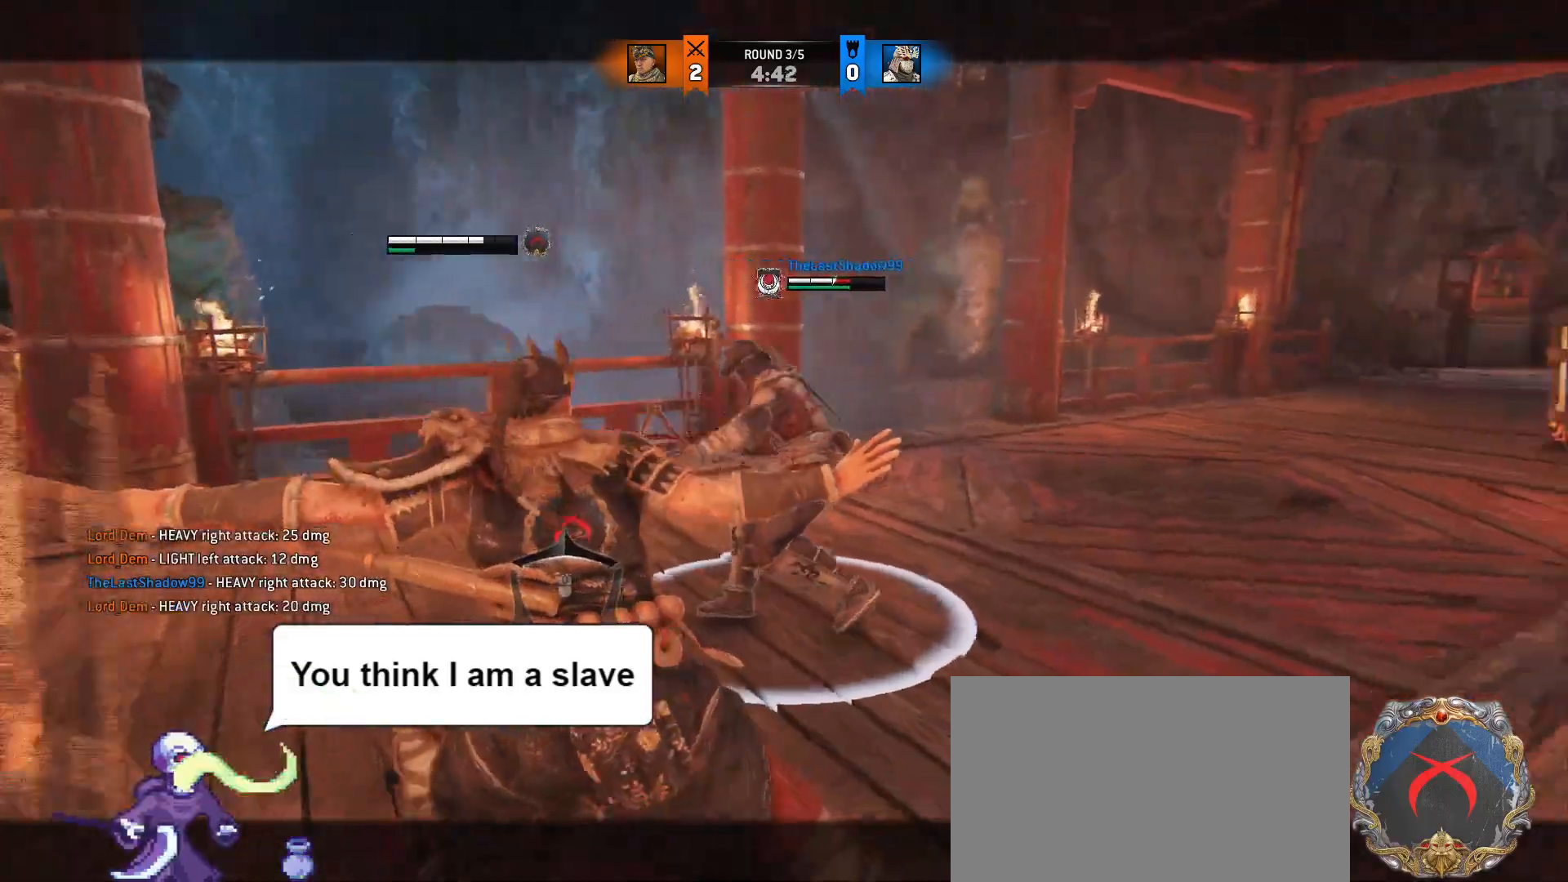
{"keys": ["a"], "mouse": [], "events": [[83, "d", "down"], [217, "a", "down"], [267, "d", "up"], [367, "d", "down"], [367, "w", "up"], [417, "d", "up"]]}
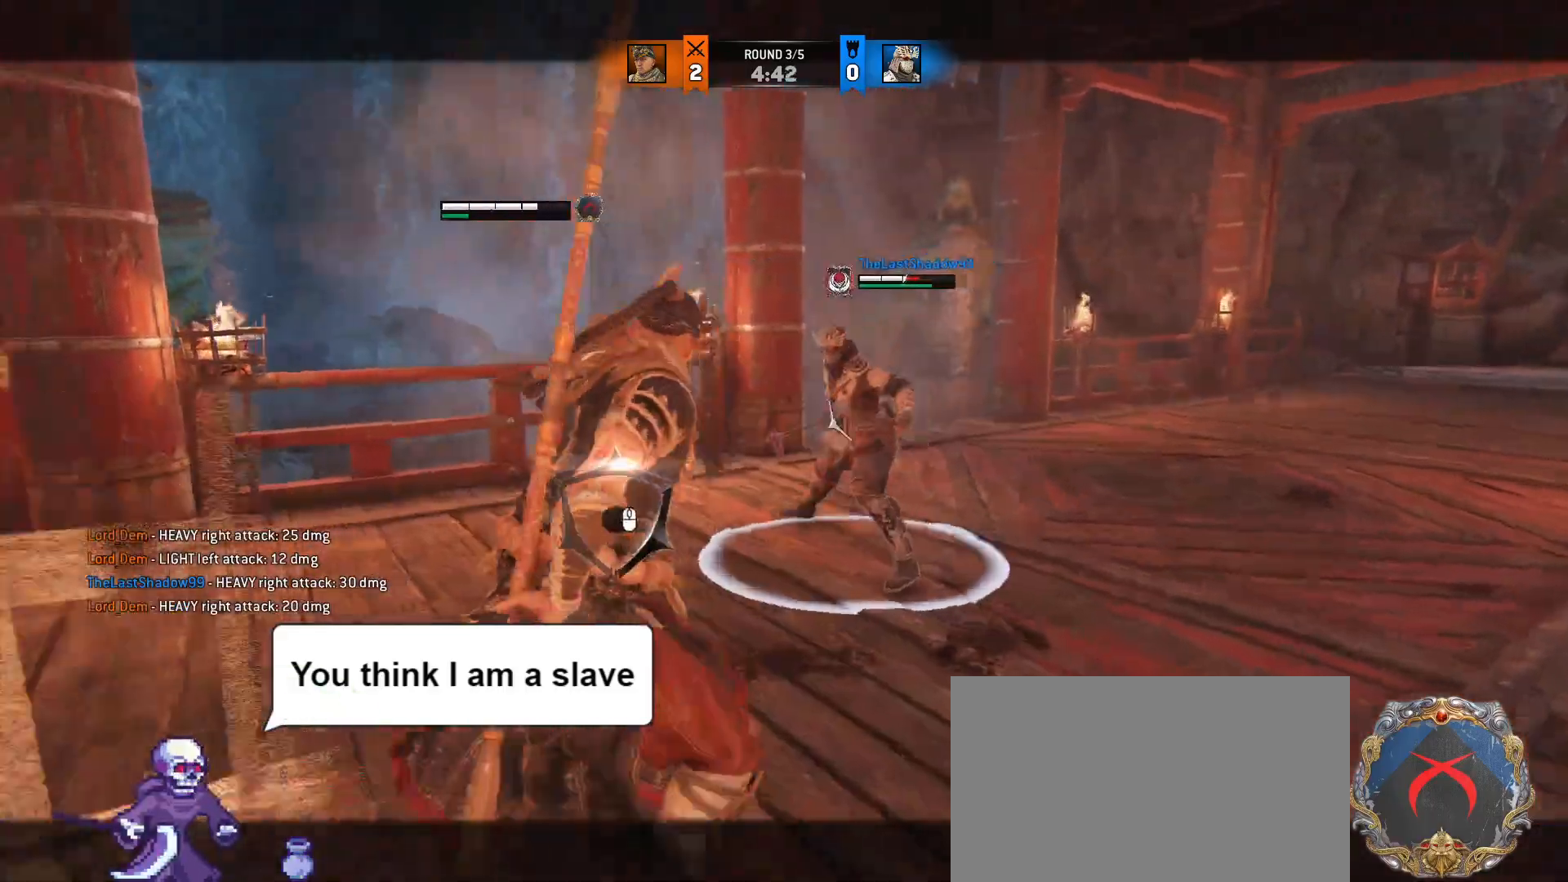
{"keys": ["a"], "mouse": [], "events": [[133, "d", "down"], [133, "w", "down"], [233, "a", "up"], [283, "a", "down"], [333, "d", "up"], [383, "w", "up"]]}
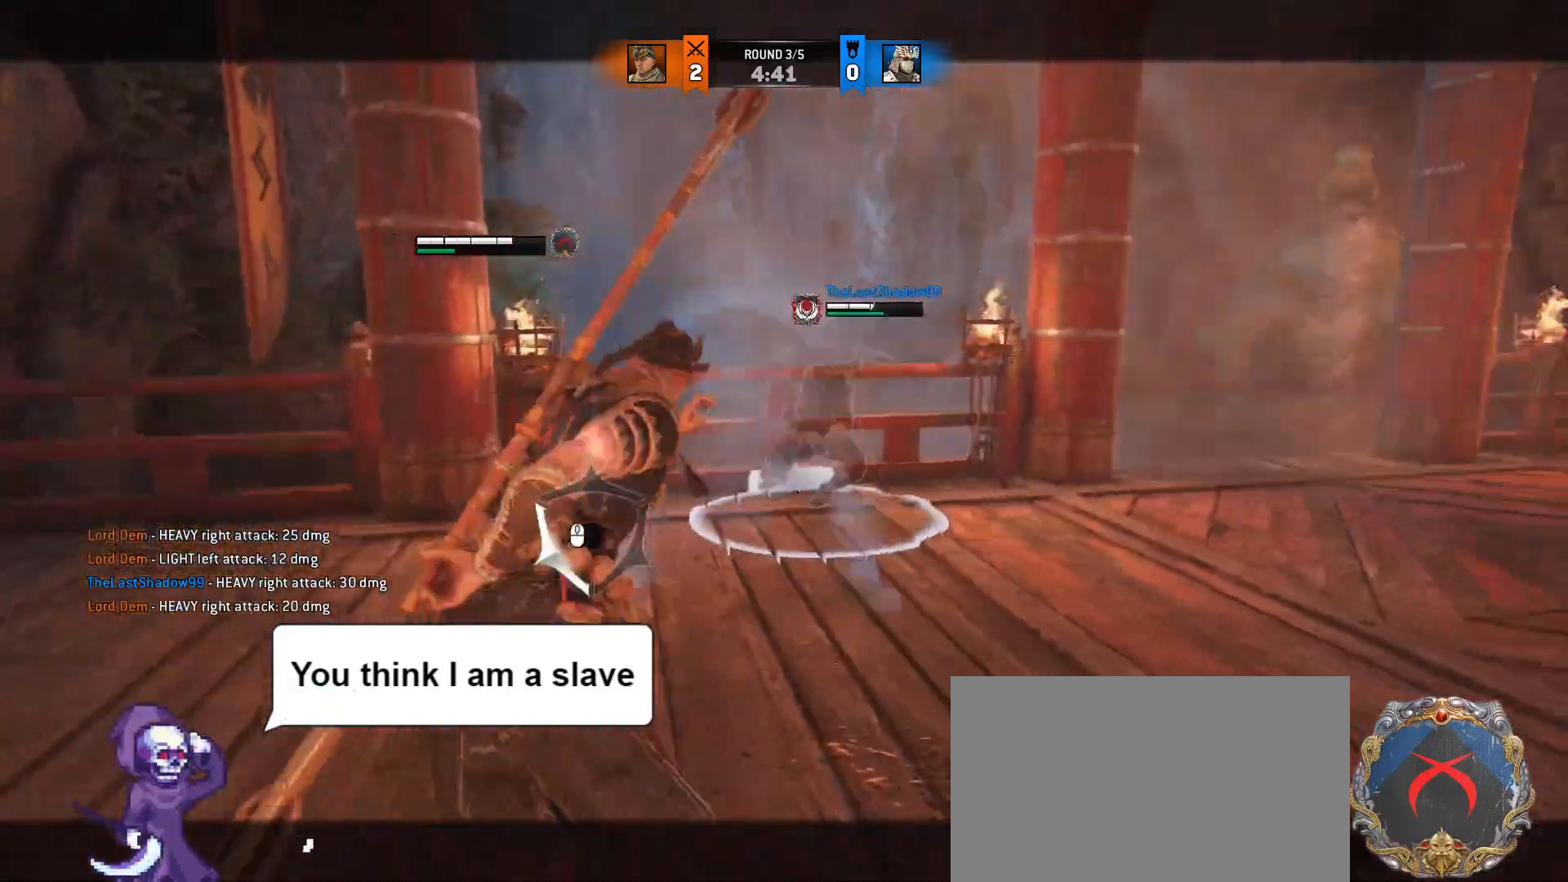
{"keys": ["a"], "mouse": [], "events": [[200, "space", "down"], [350, "space", "up"]]}
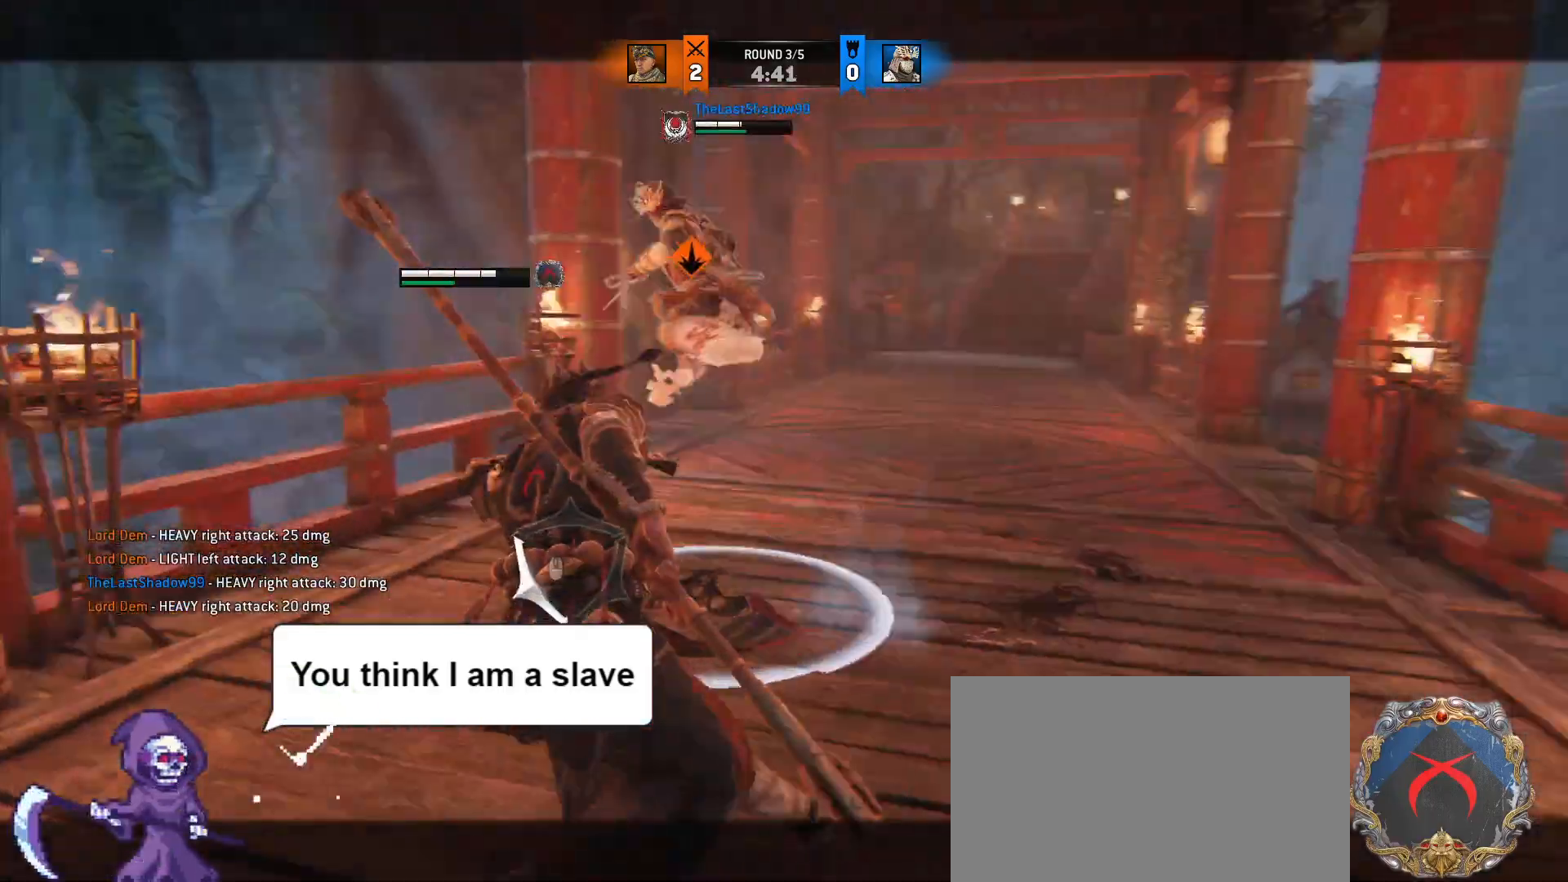
{"keys": ["w"], "mouse": [], "events": [[133, "w", "down"], [167, "a", "up"], [217, "mouse_wheel", "down"], [450, "mouse_wheel", "up"]]}
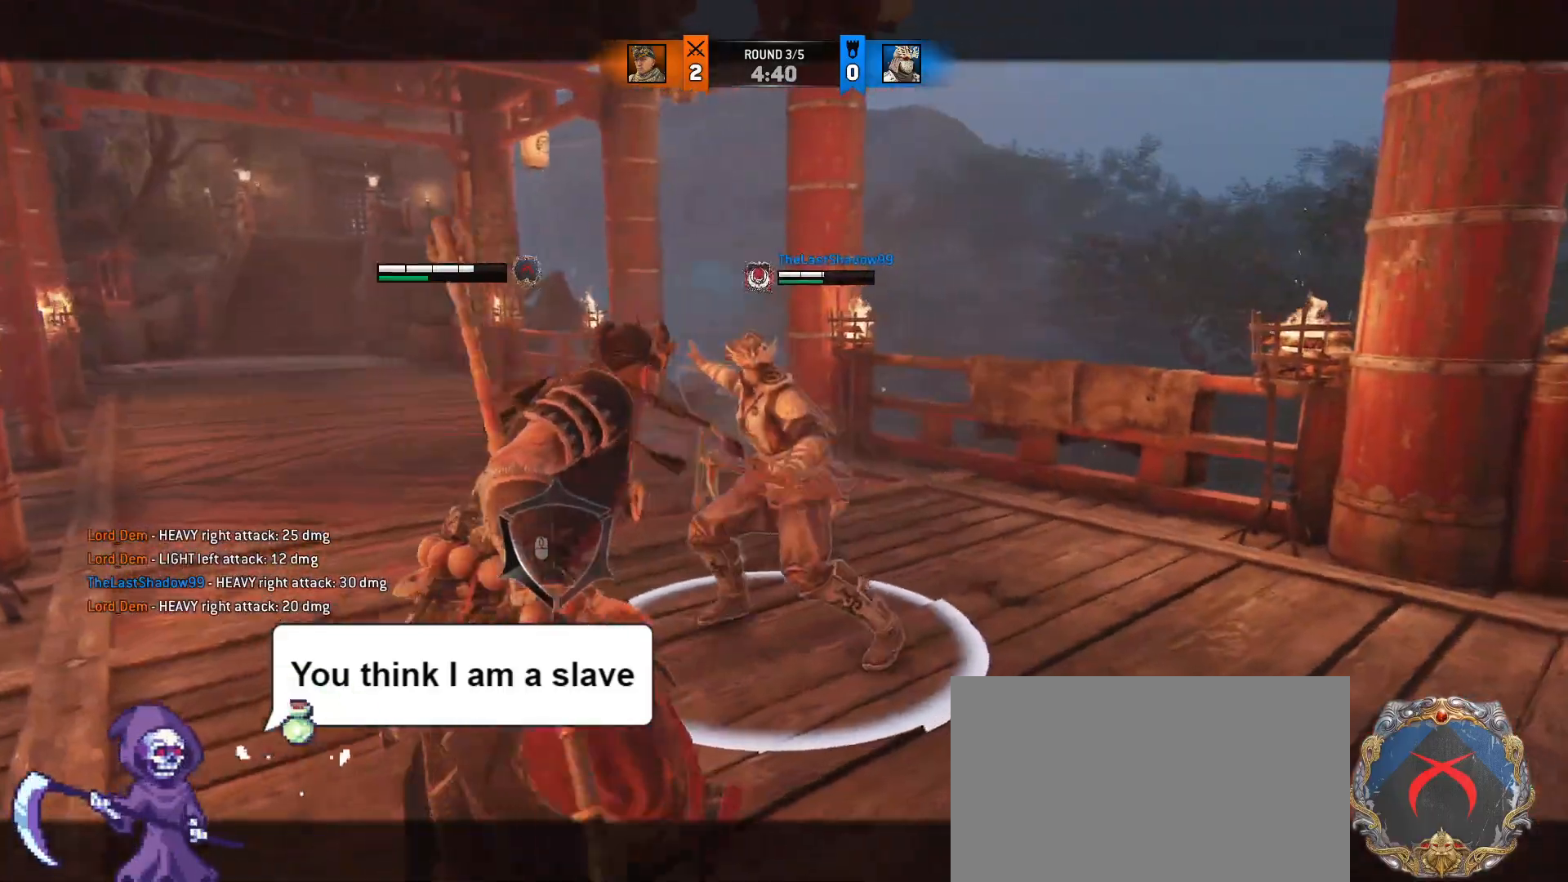
{"keys": ["w"], "mouse": ["right"], "events": [[383, "mouse_right", "down"]]}
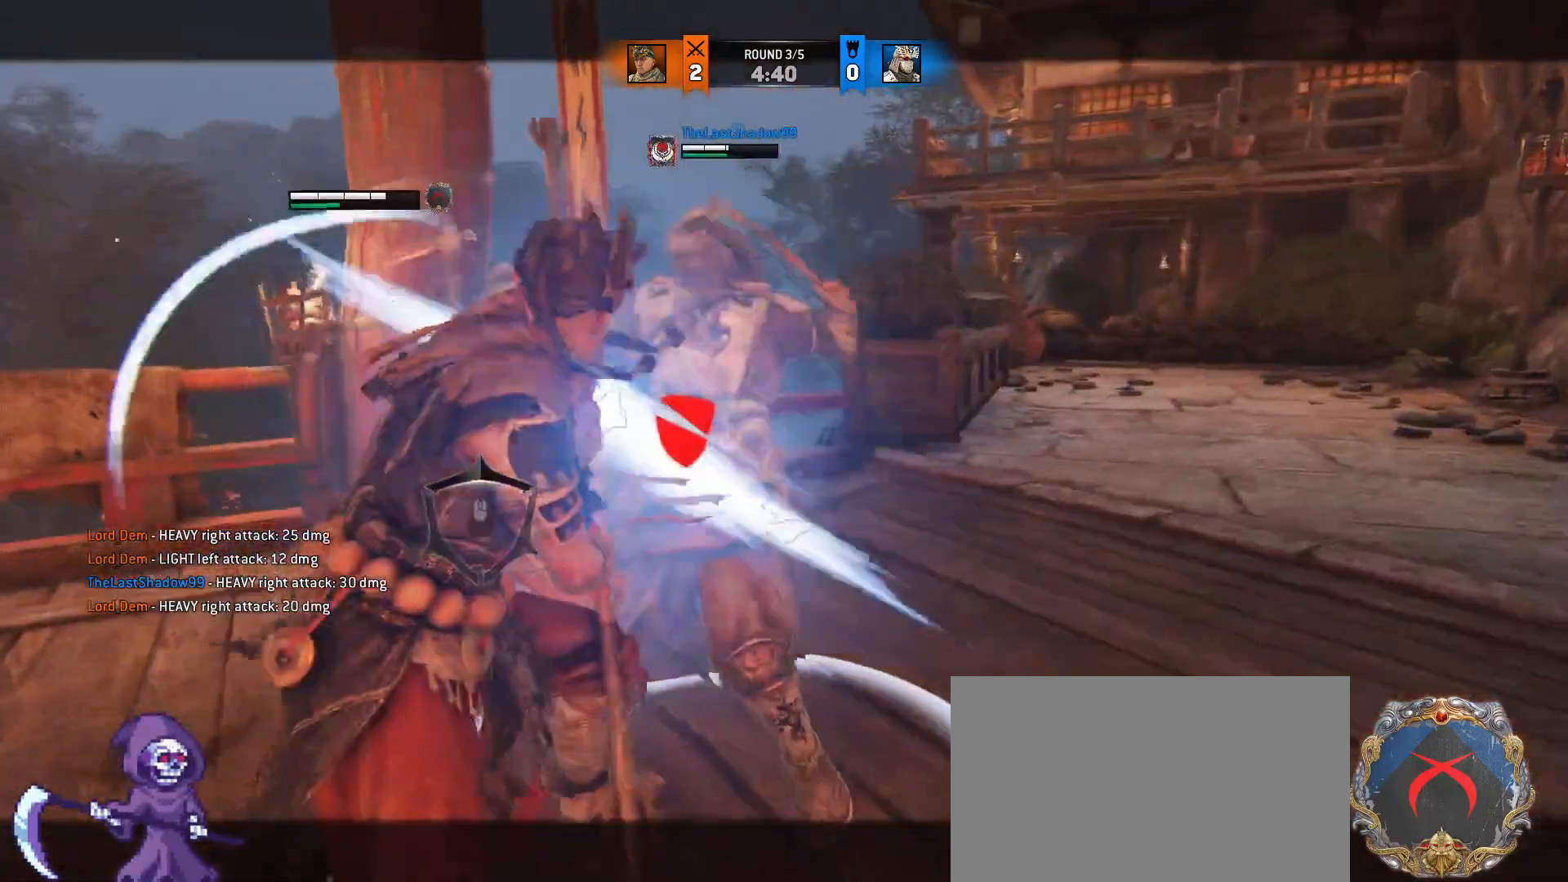
{"keys": ["w"], "mouse": [], "events": [[67, "mouse_right", "up"]]}
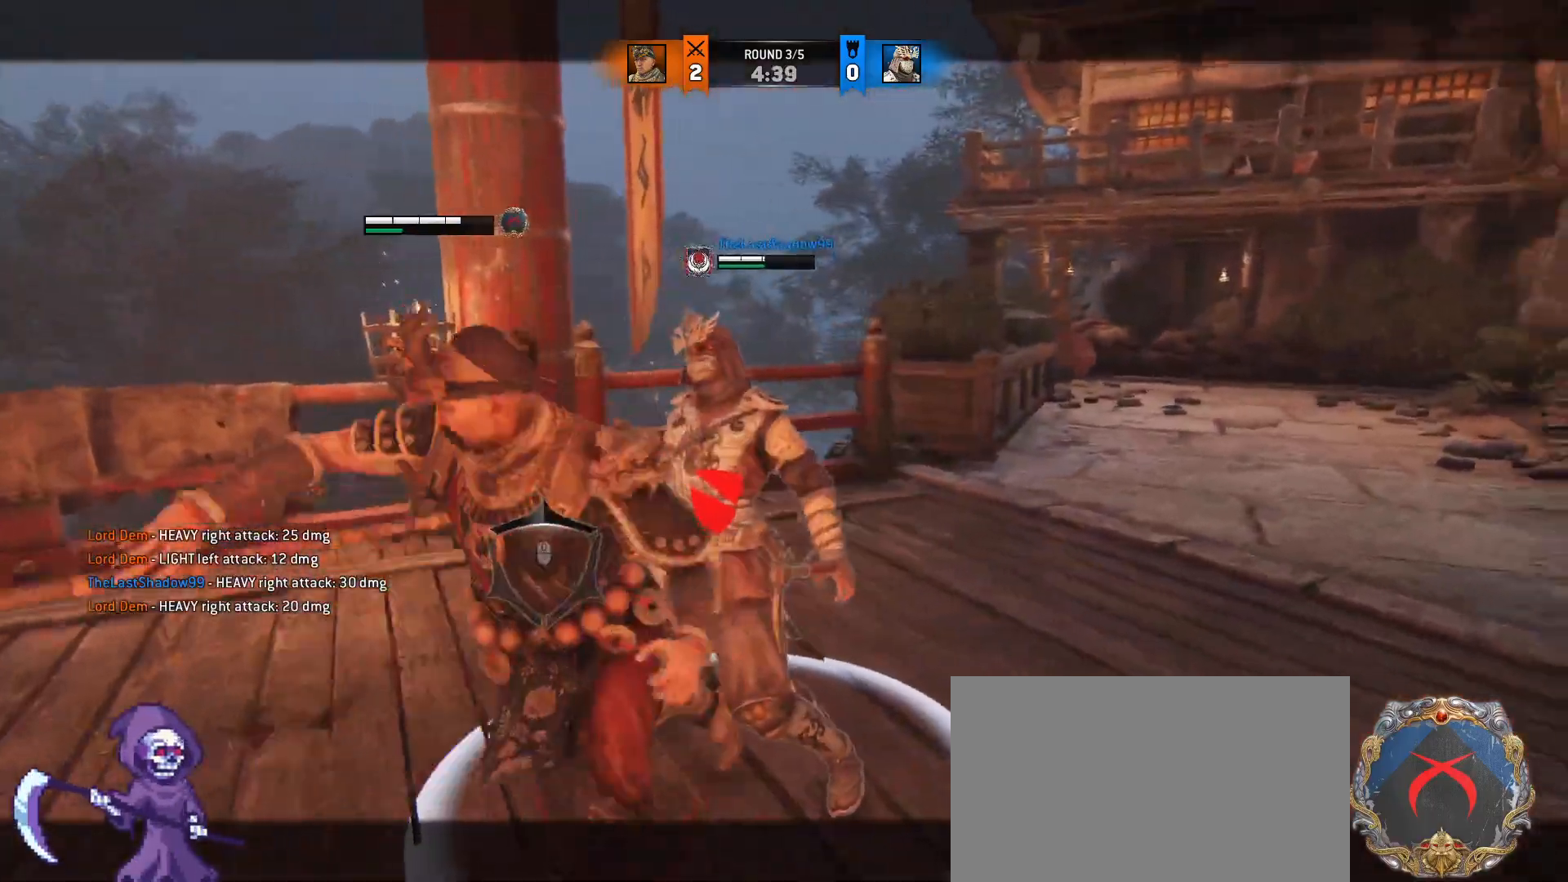
{"keys": [], "mouse": [], "events": [[167, "w", "up"]]}
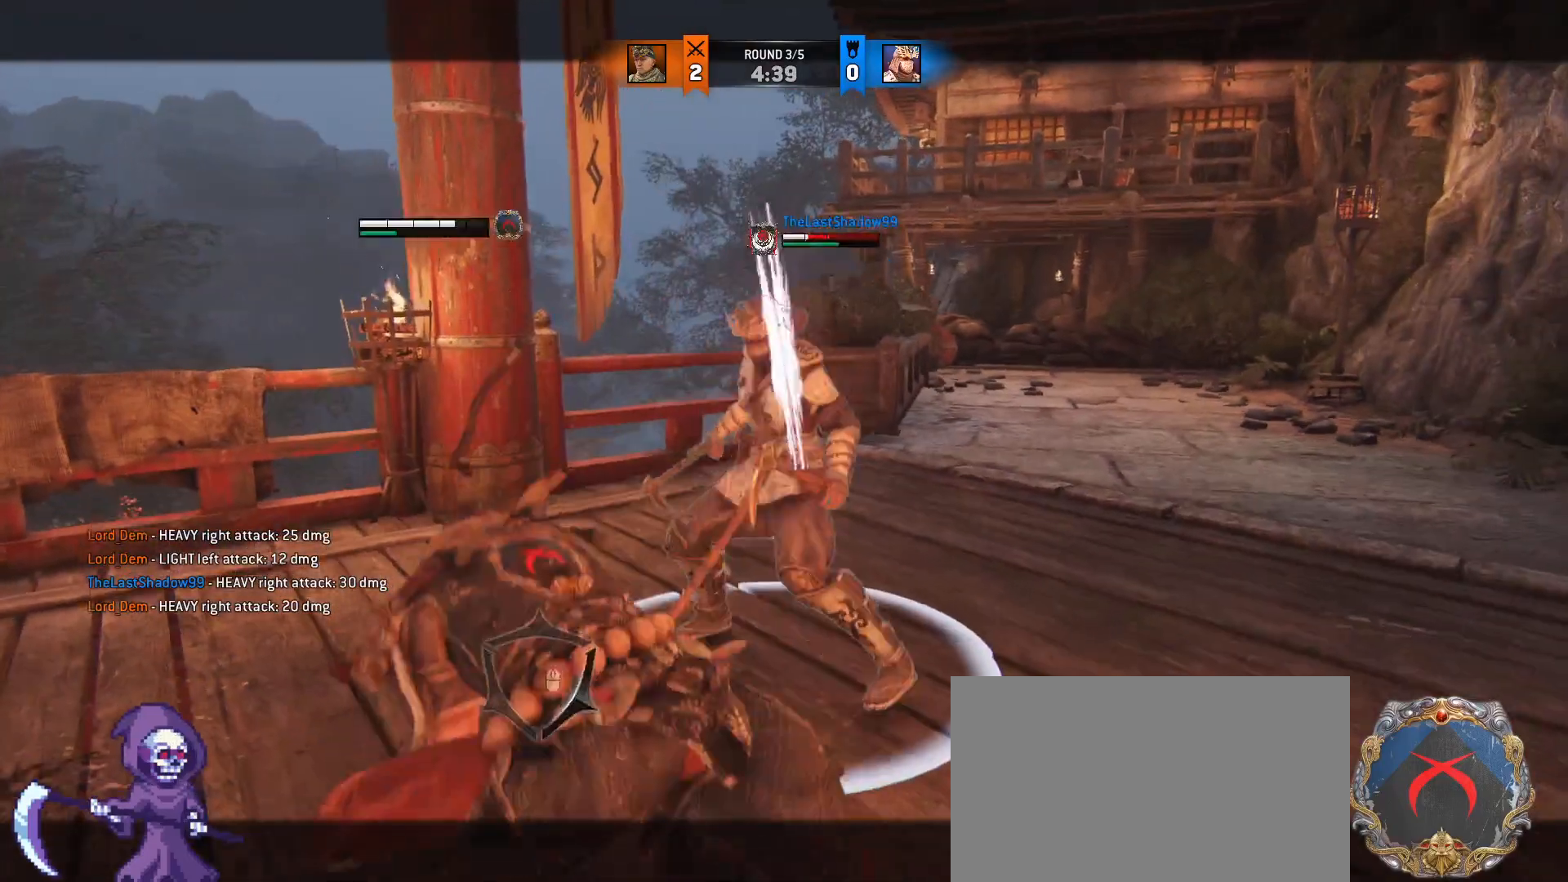
{"keys": ["d", "w"], "mouse": [], "events": [[50, "mouse_left", "down"], [133, "mouse_left", "up"], [333, "d", "down"], [467, "w", "down"]]}
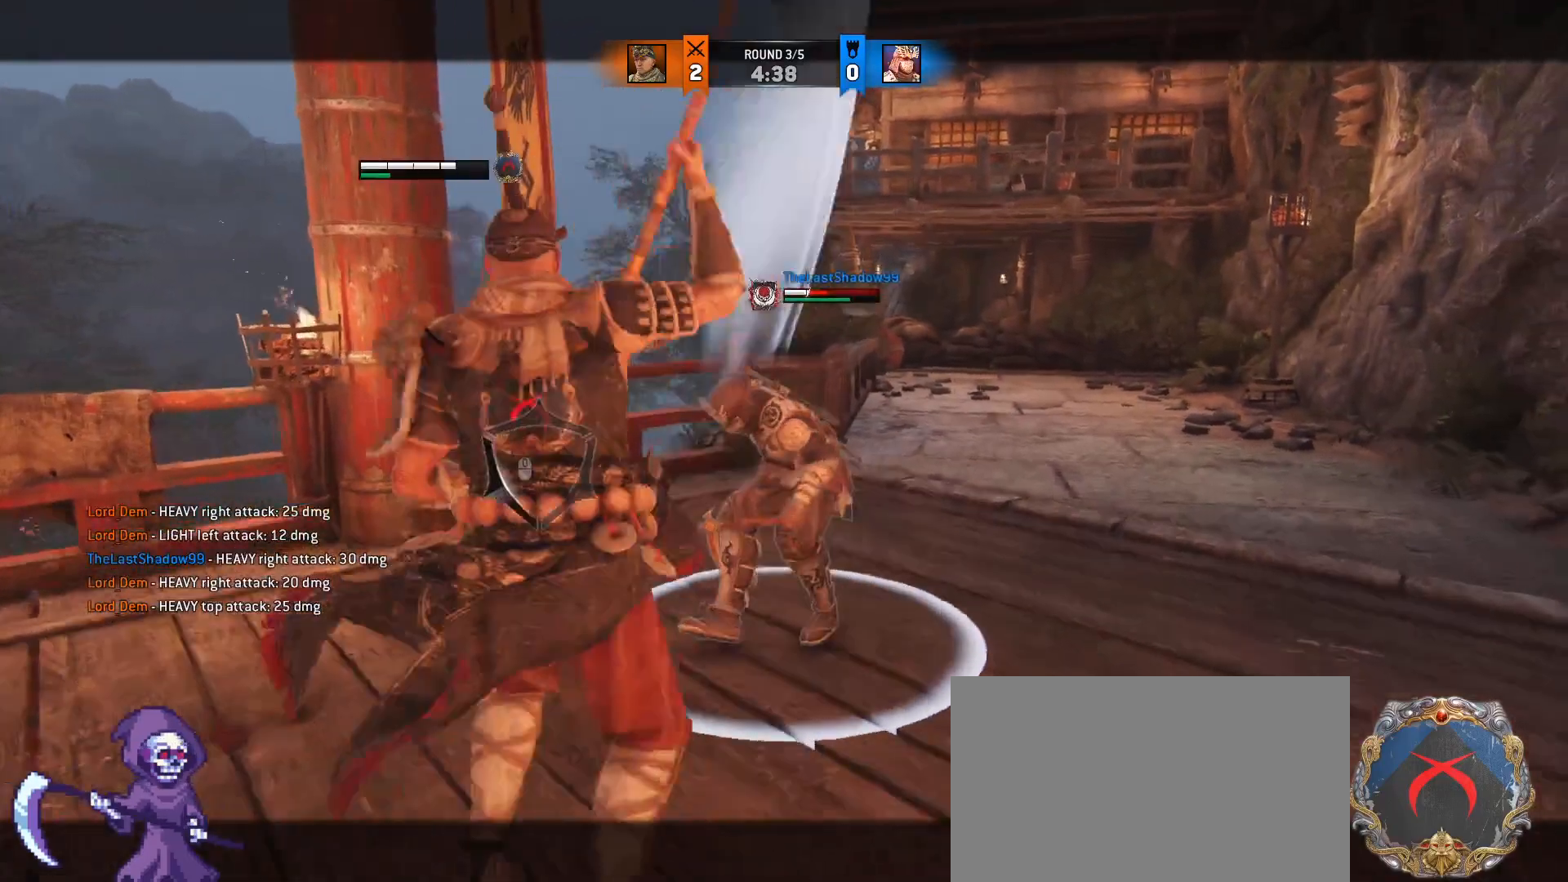
{"keys": ["w"], "mouse": [], "events": [[17, "a", "down"], [17, "d", "up"], [67, "d", "down"], [167, "a", "up"], [200, "a", "down"], [350, "a", "up"], [433, "d", "up"]]}
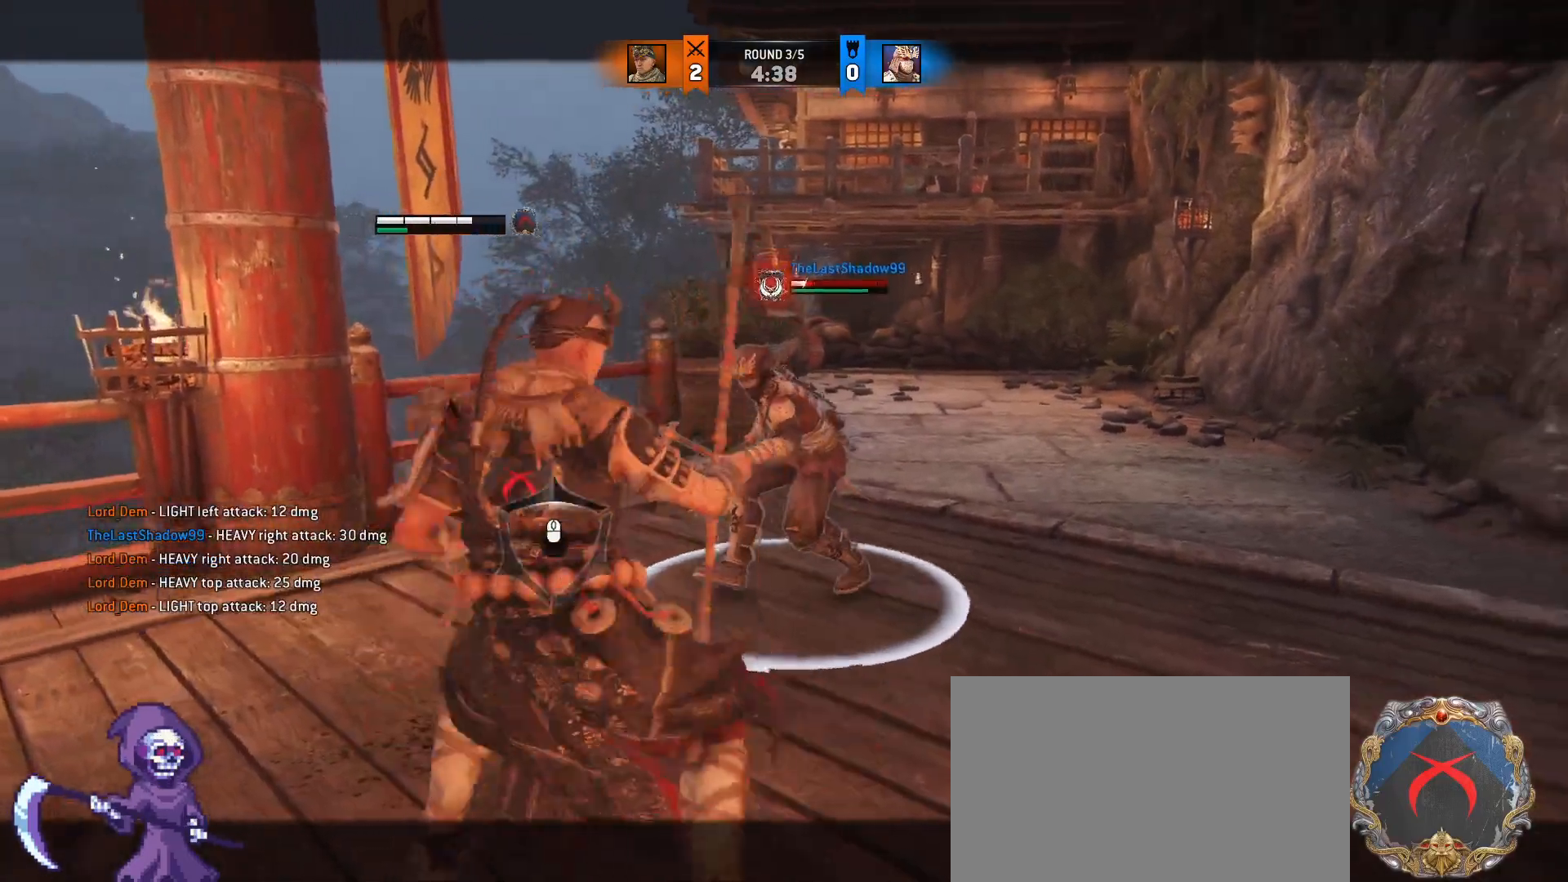
{"keys": ["a"], "mouse": ["left"], "events": [[217, "a", "down"], [217, "mouse_left", "down"], [367, "w", "up"]]}
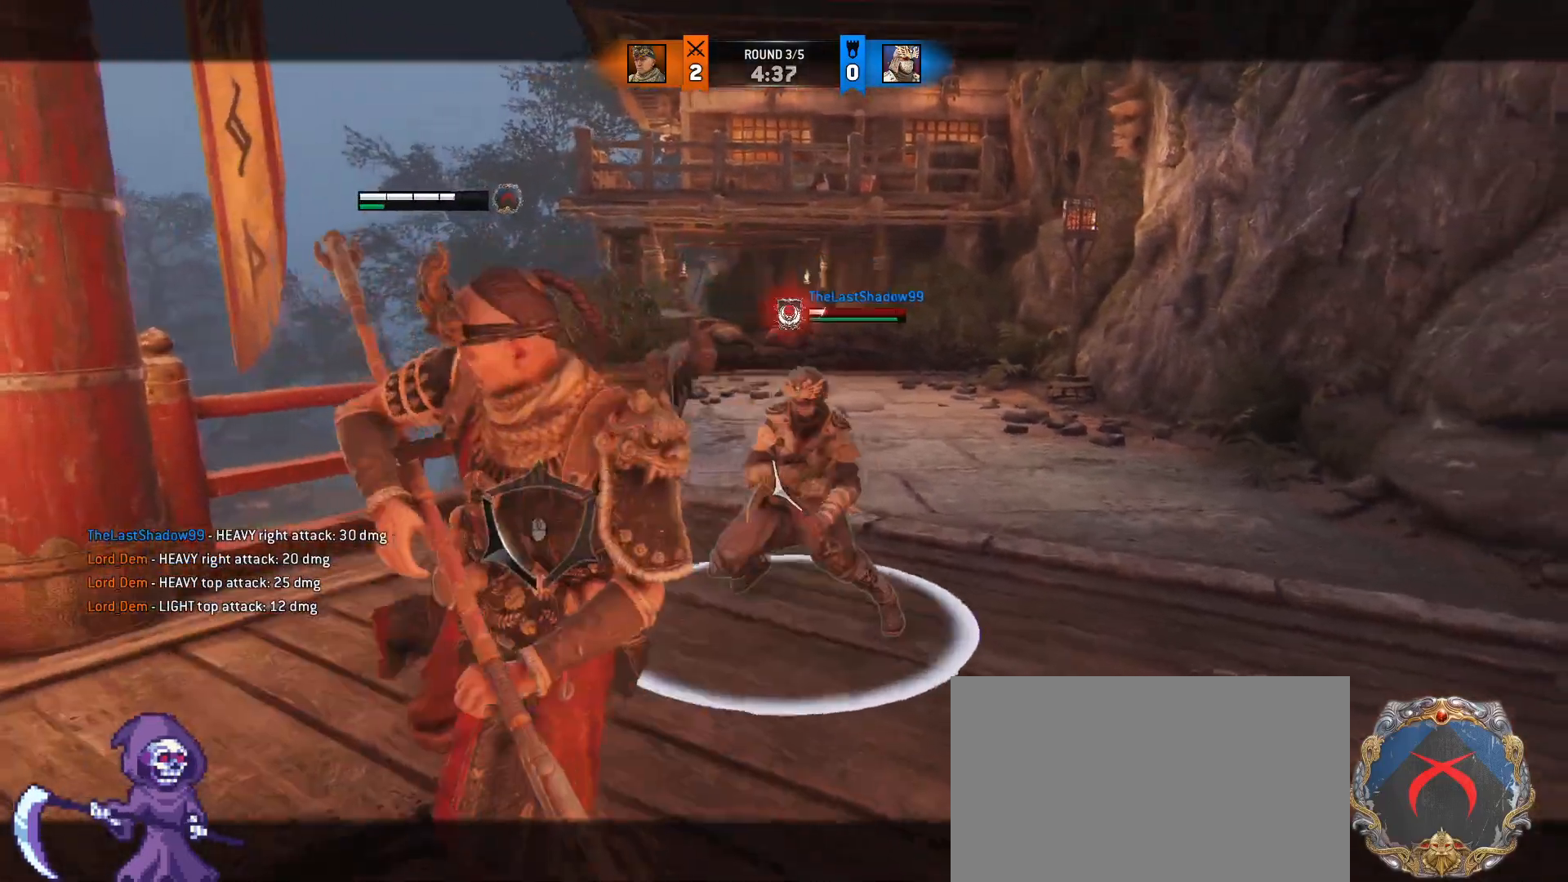
{"keys": ["w"], "mouse": ["left"], "events": [[150, "w", "down"], [383, "a", "up"]]}
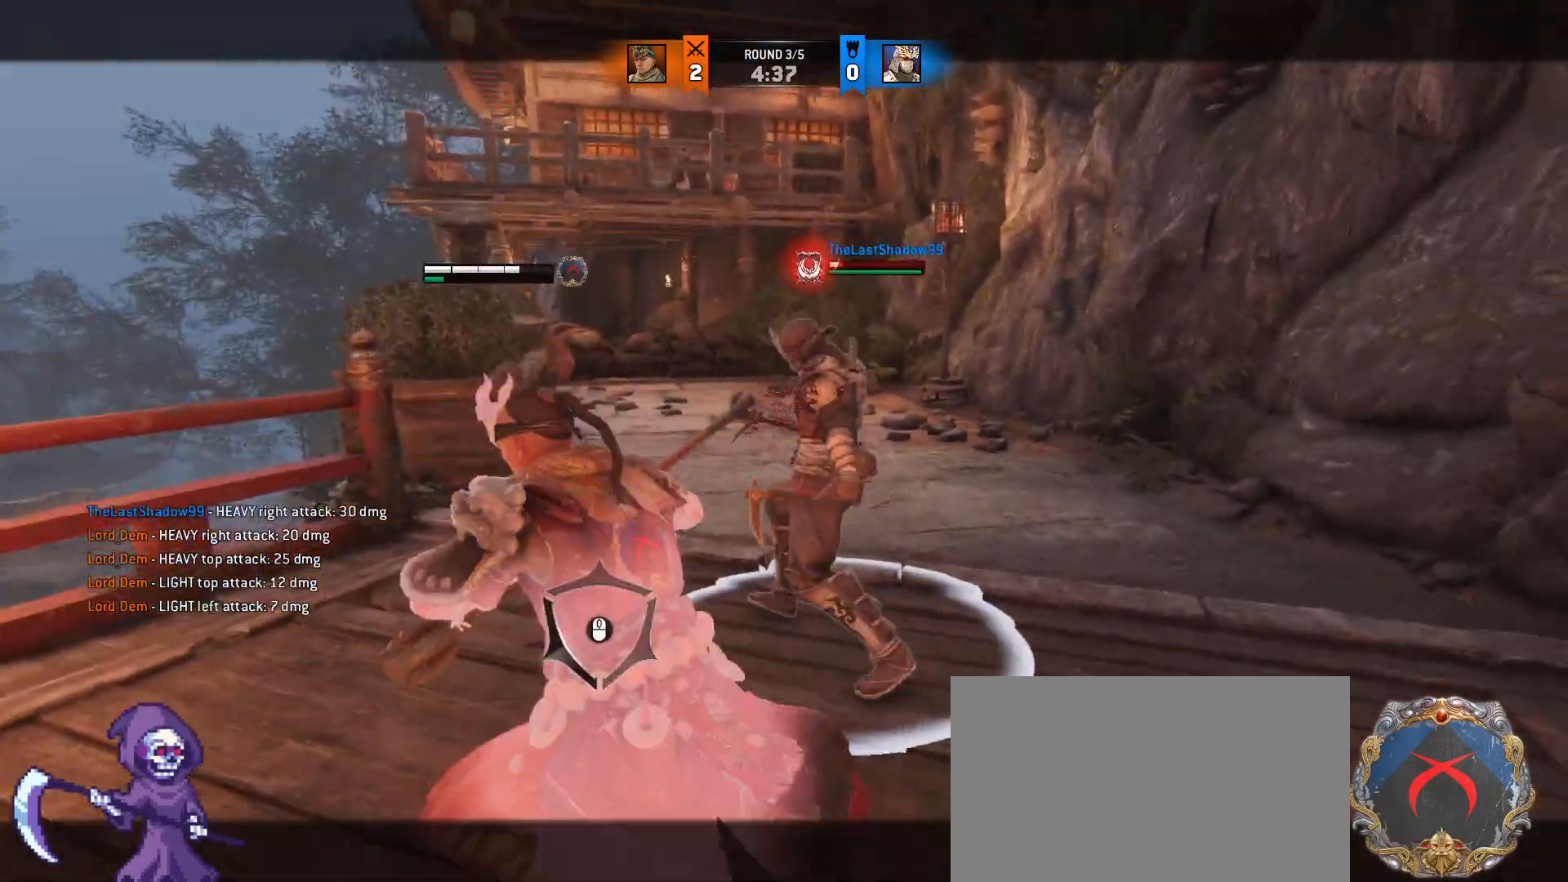
{"keys": ["w"], "mouse": ["left"], "events": []}
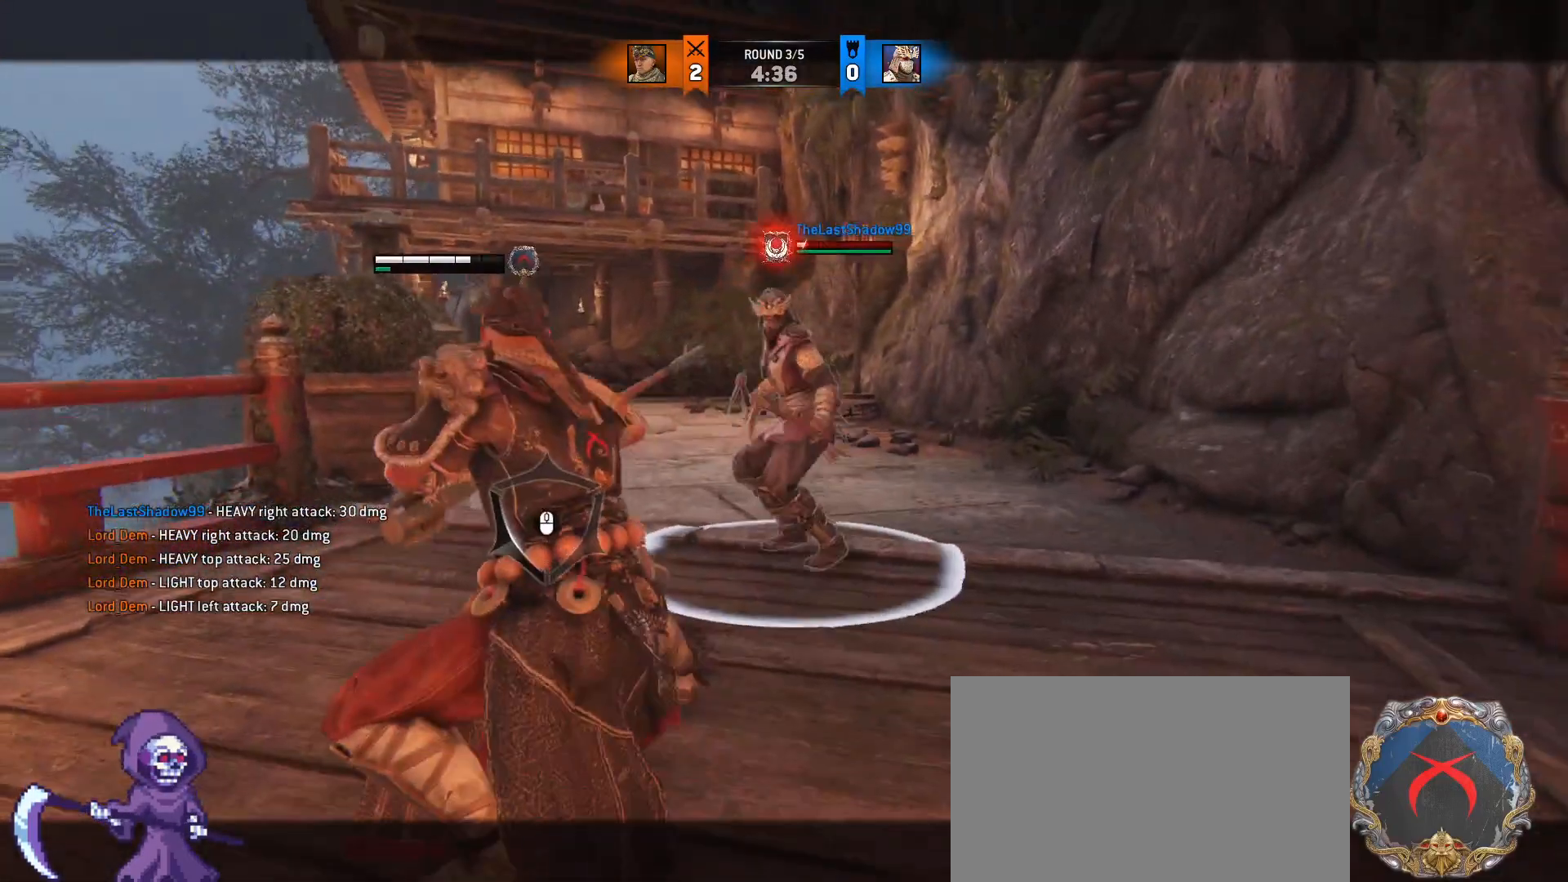
{"keys": ["a", "d", "w"], "mouse": [], "events": [[33, "mouse_left", "up"], [450, "a", "down"], [450, "d", "down"]]}
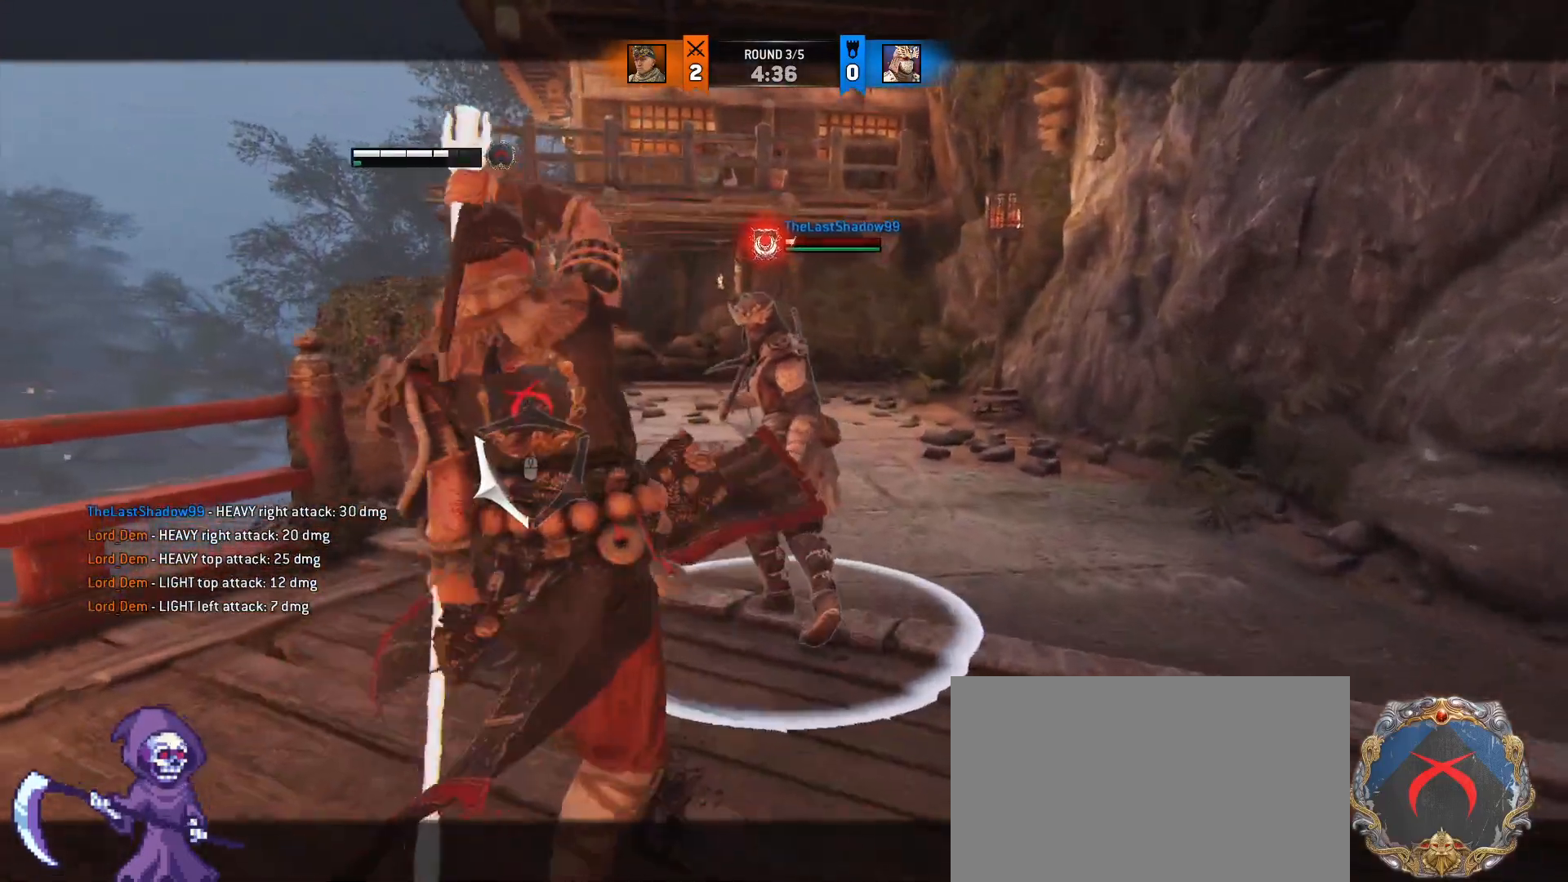
{"keys": [], "mouse": [], "events": [[100, "a", "up"], [150, "a", "down"], [183, "d", "up"], [233, "d", "down"], [283, "a", "up"], [333, "w", "up"], [383, "d", "up"]]}
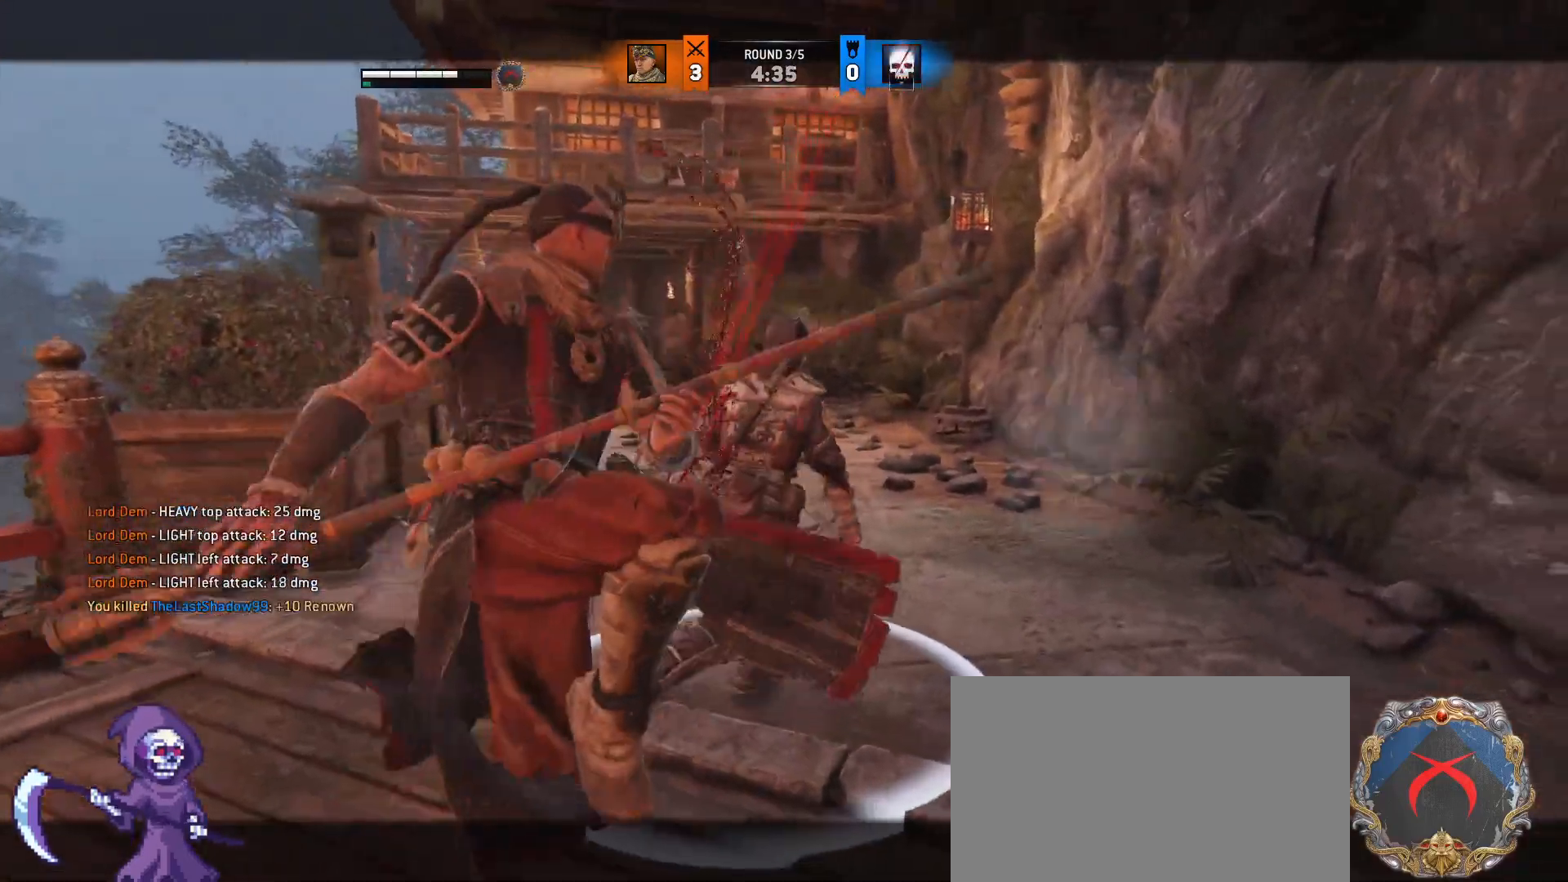
{"keys": ["ctrl"], "mouse": [], "events": [[400, "ctrl", "down"]]}
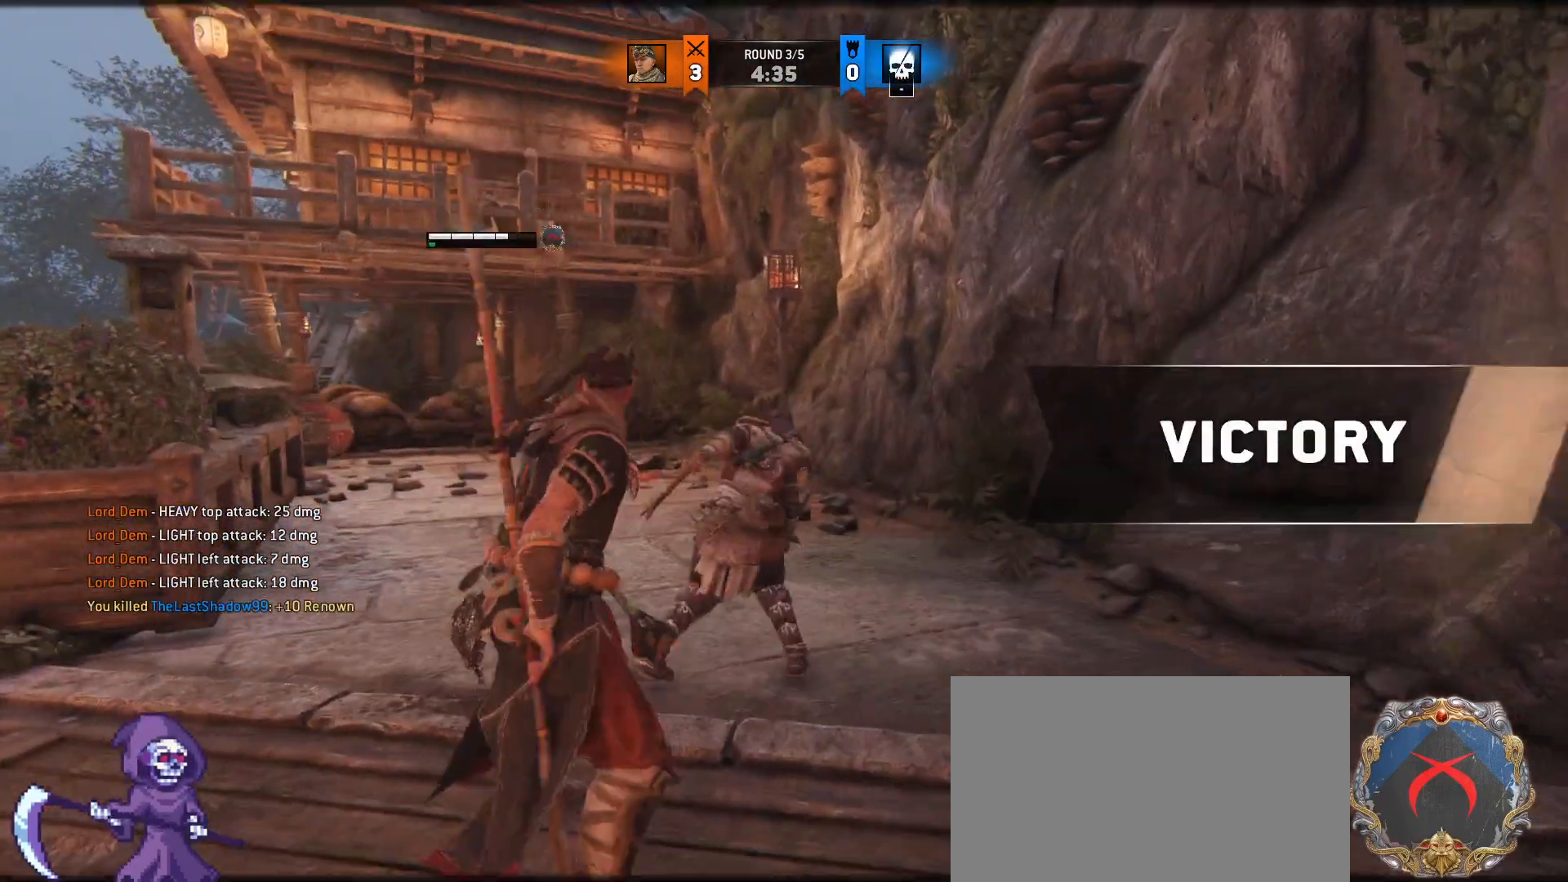
{"keys": [], "mouse": [], "events": [[33, "ctrl", "up"]]}